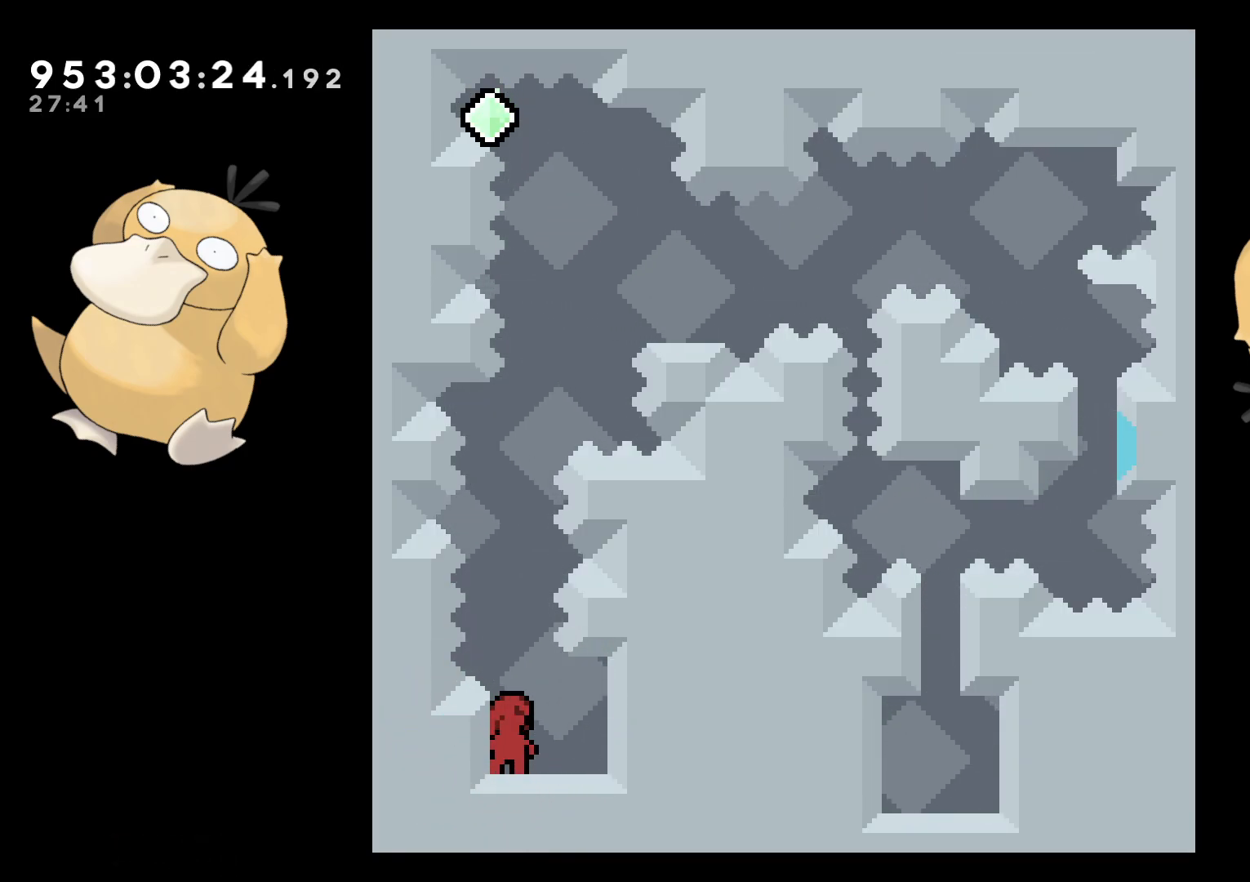
Gameplay with a controller (Nintendo layout); each line is a JSON object with the inputs held at the frame after it. "events" lists button and stick changes between this image and that frame as [ms after this image, input, new state], when the widget could be followed in between. Not read: L3 R3.
{"buttons": [], "left_stick": "center", "right_stick": "center", "events": []}
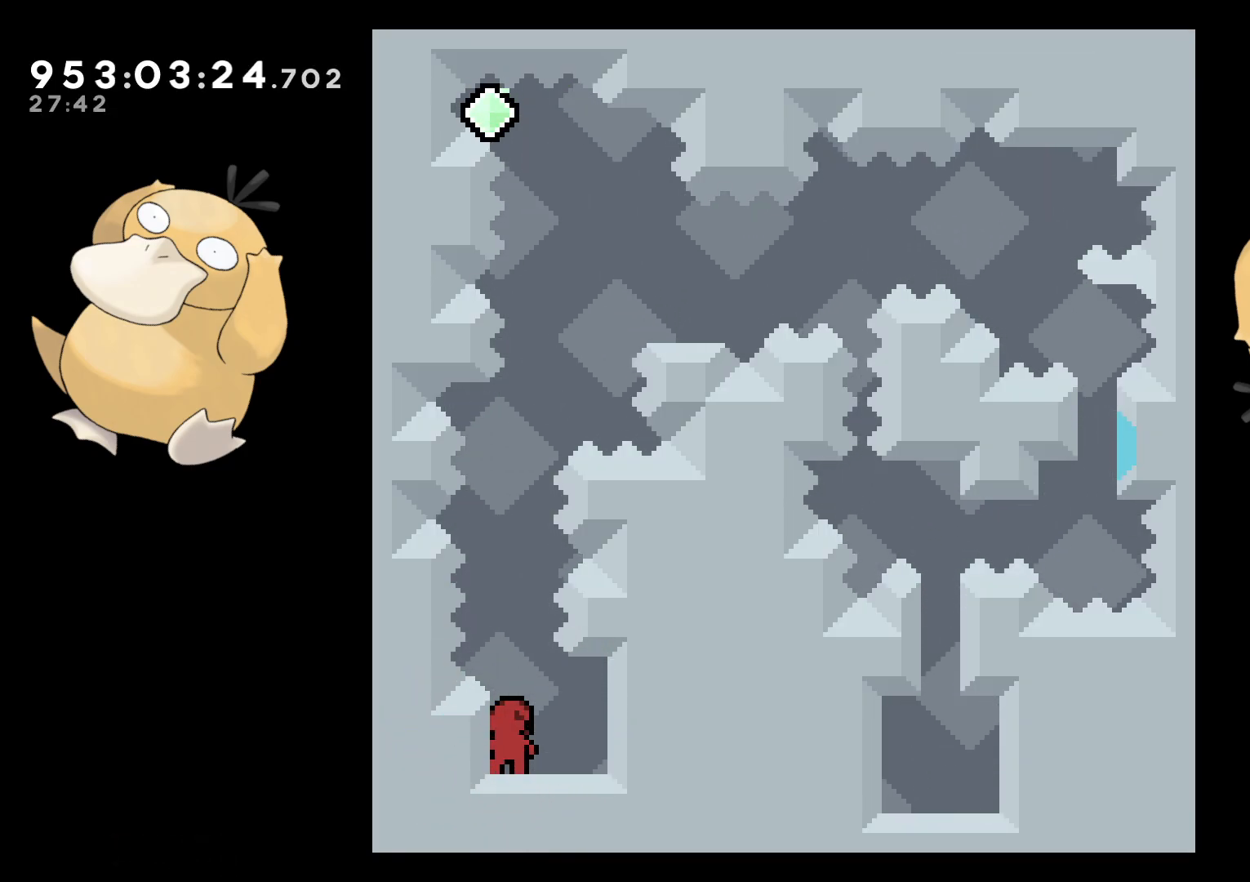
{"buttons": ["B", "DPAD_UP"], "left_stick": "center", "right_stick": "center", "events": [[433, "B", "down"], [433, "DPAD_UP", "down"]]}
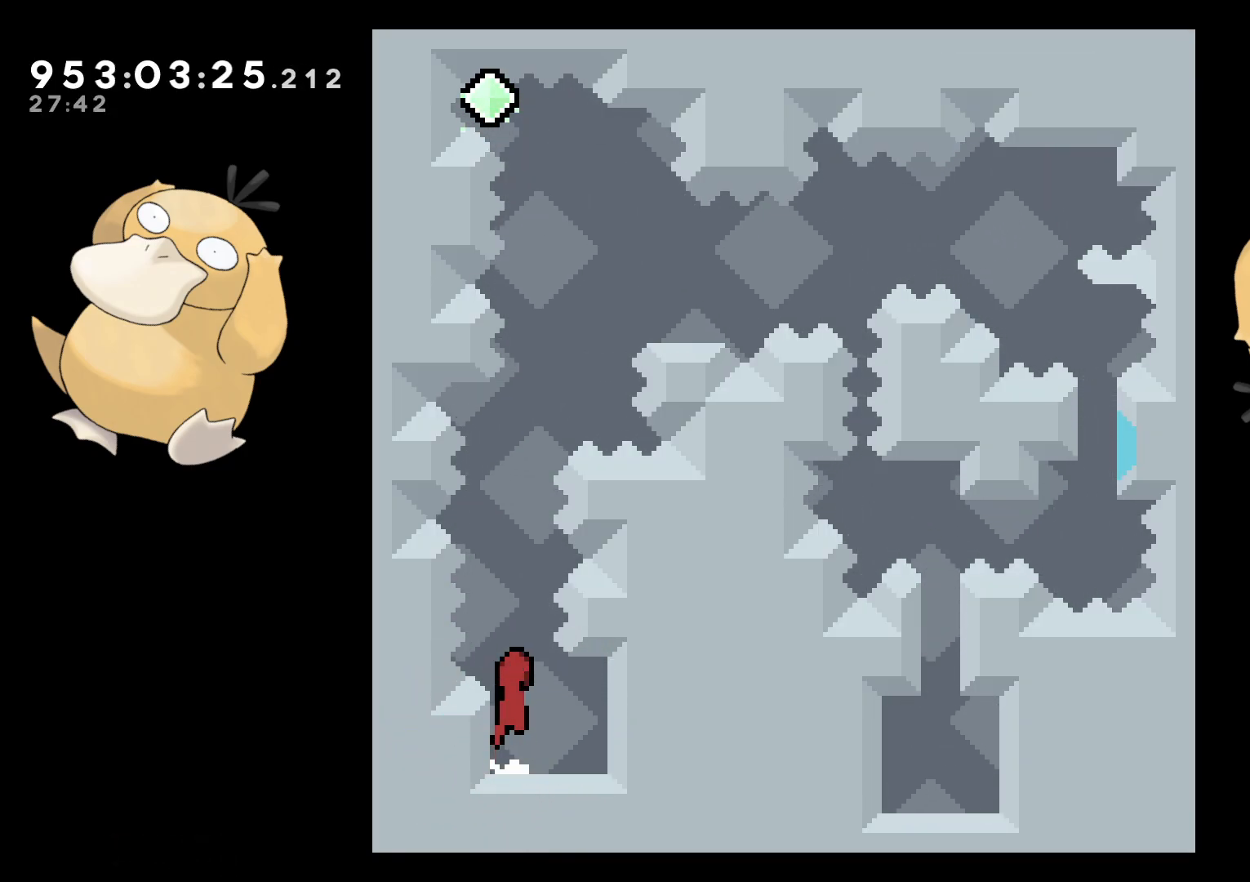
{"buttons": ["B"], "left_stick": "center", "right_stick": "center", "events": [[133, "Y", "down"], [183, "B", "up"], [267, "DPAD_UP", "up"], [300, "Y", "up"], [417, "B", "down"]]}
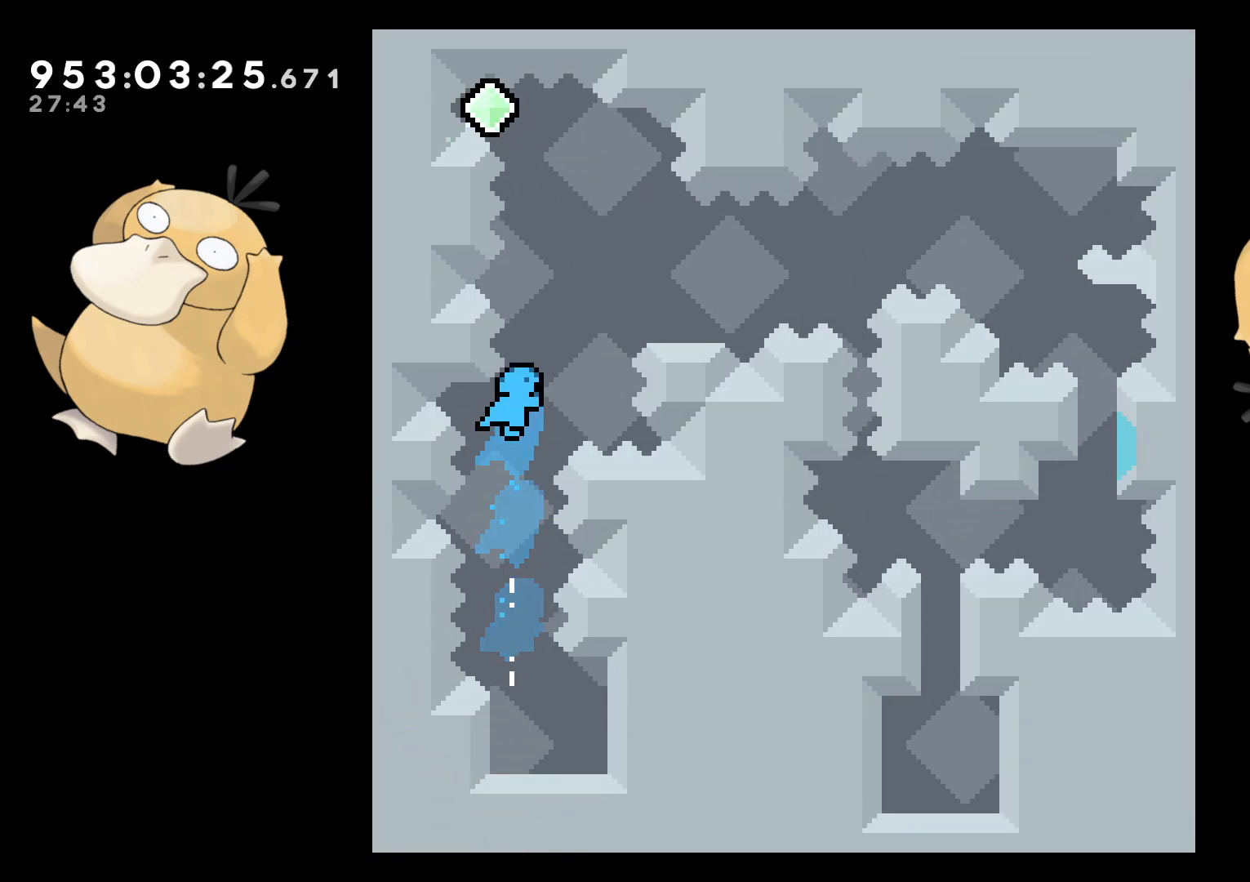
{"buttons": ["A"], "left_stick": "center", "right_stick": "center", "events": [[167, "DPAD_LEFT", "down"], [217, "DPAD_LEFT", "up"], [333, "A", "down"], [333, "B", "up"], [417, "A", "up"], [467, "A", "down"]]}
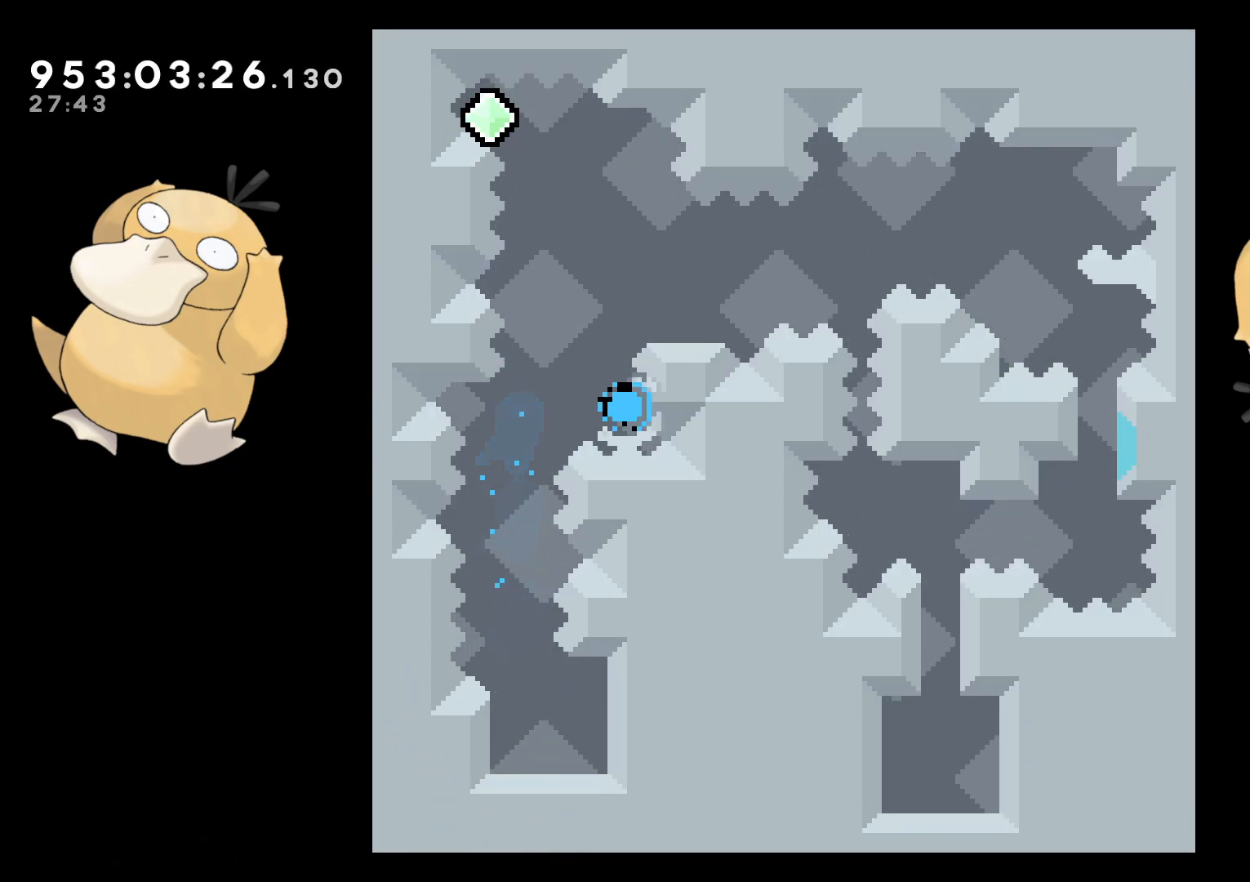
{"buttons": [], "left_stick": "center", "right_stick": "center", "events": [[83, "A", "up"]]}
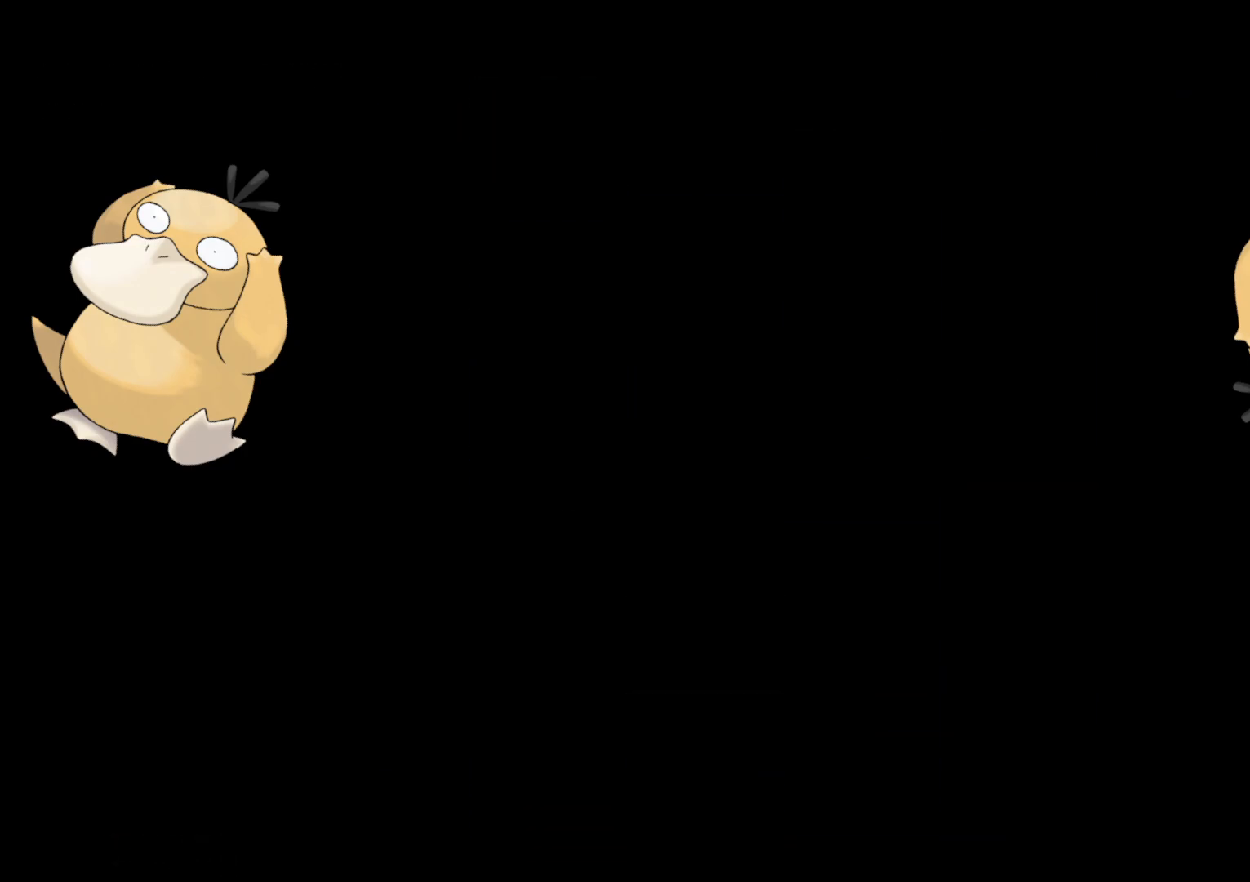
{"buttons": ["B", "DPAD_UP"], "left_stick": "center", "right_stick": "center", "events": [[483, "B", "down"], [483, "DPAD_UP", "down"]]}
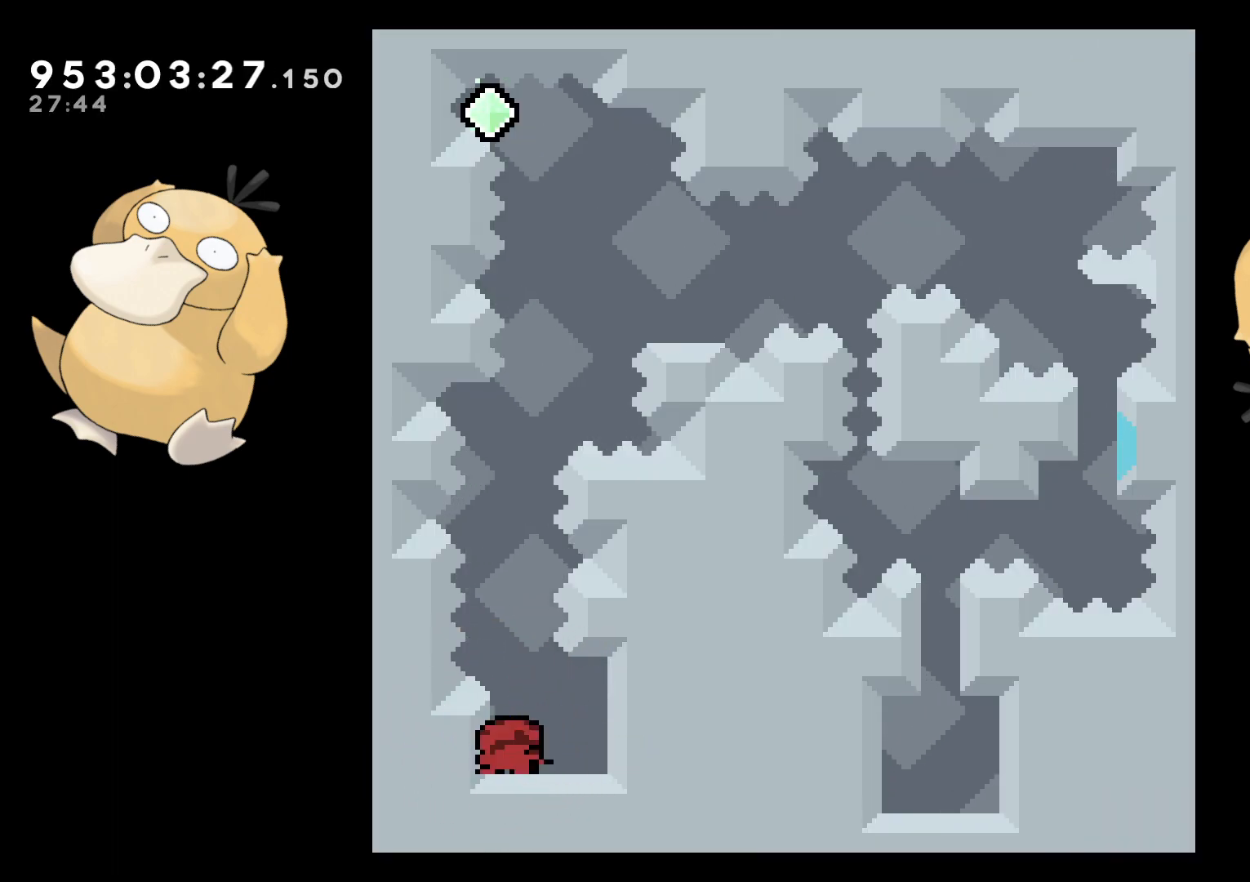
{"buttons": ["B"], "left_stick": "center", "right_stick": "center", "events": [[200, "Y", "down"], [217, "right_stick", "left"], [233, "B", "up"], [283, "right_stick", "center"], [317, "DPAD_UP", "up"], [367, "Y", "up"], [417, "DPAD_RIGHT", "down"], [483, "B", "down"], [500, "DPAD_RIGHT", "up"]]}
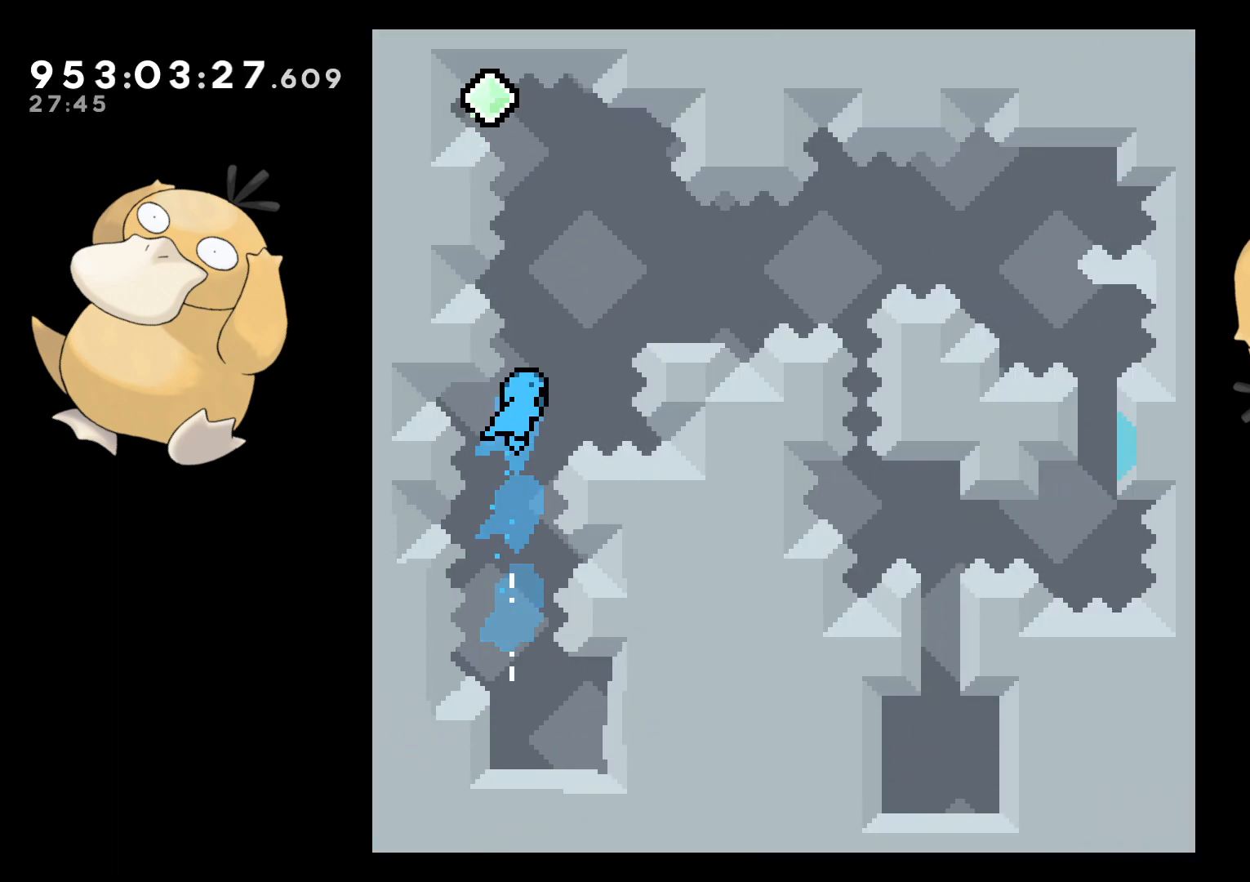
{"buttons": ["B", "DPAD_LEFT"], "left_stick": "center", "right_stick": "center", "events": [[17, "DPAD_DOWN", "down"], [33, "DPAD_DOWN", "up"], [33, "DPAD_LEFT", "down"]]}
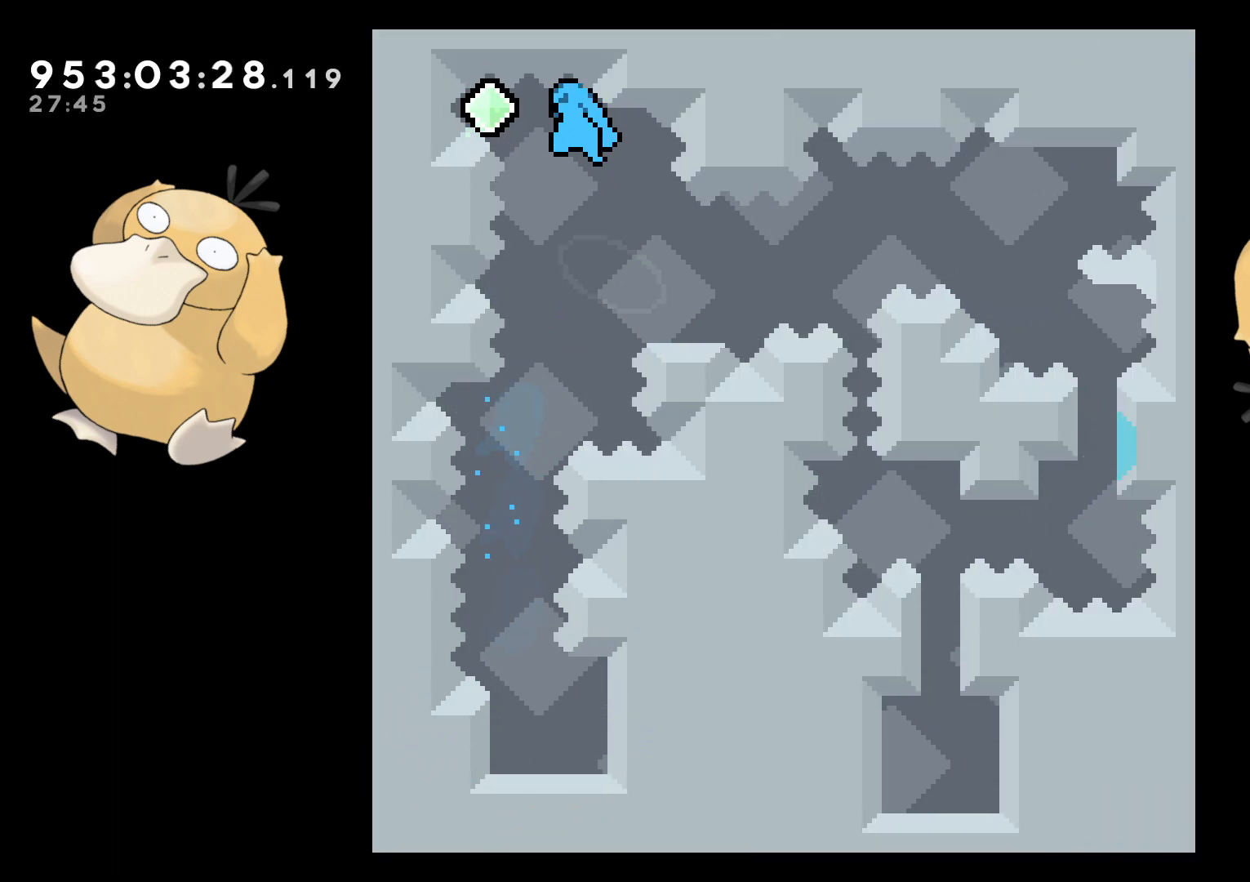
{"buttons": ["B", "L2", "DPAD_UP", "DPAD_RIGHT"], "left_stick": "center", "right_stick": "center"}
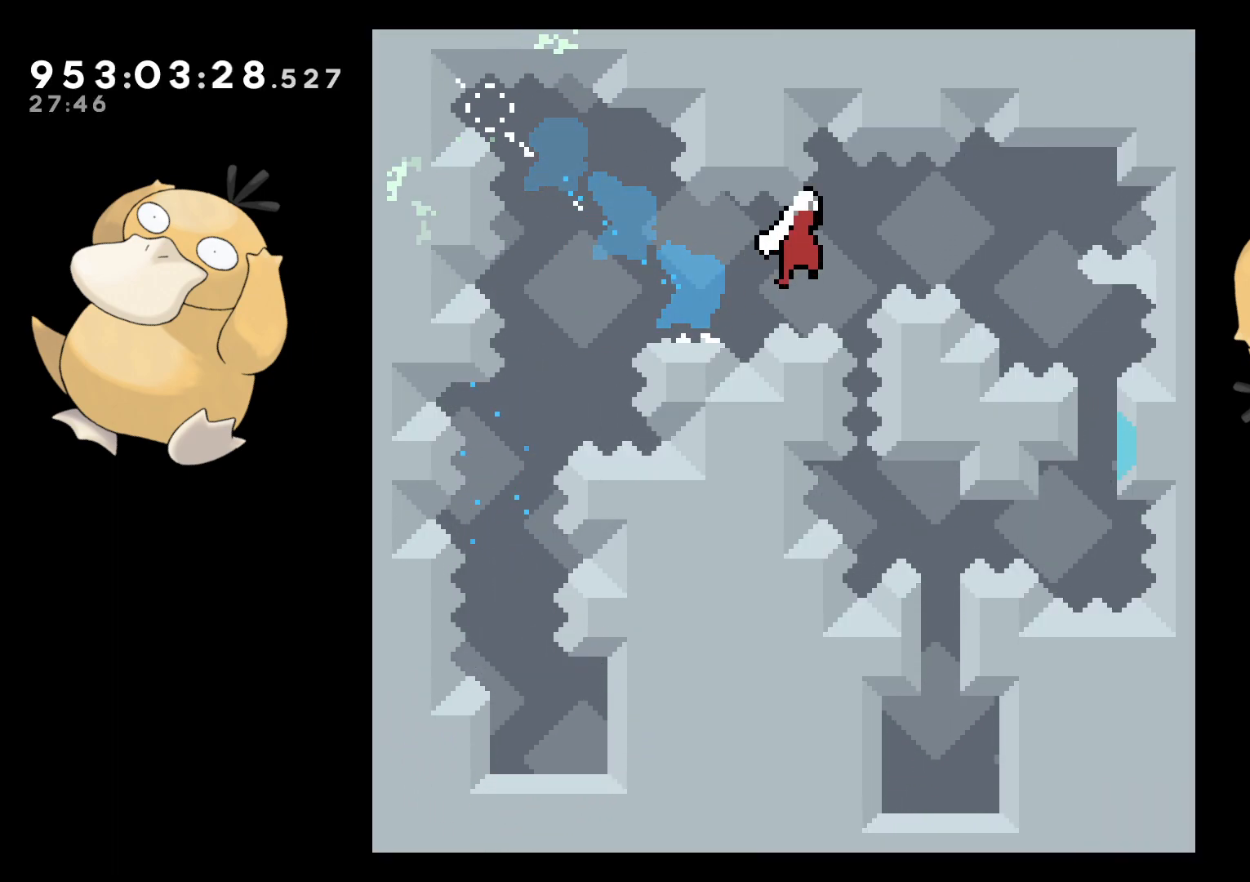
{"buttons": ["L2", "DPAD_UP", "DPAD_RIGHT"], "left_stick": "center", "right_stick": "center", "events": [[17, "DPAD_UP", "up"], [233, "DPAD_UP", "down"], [383, "B", "up"]]}
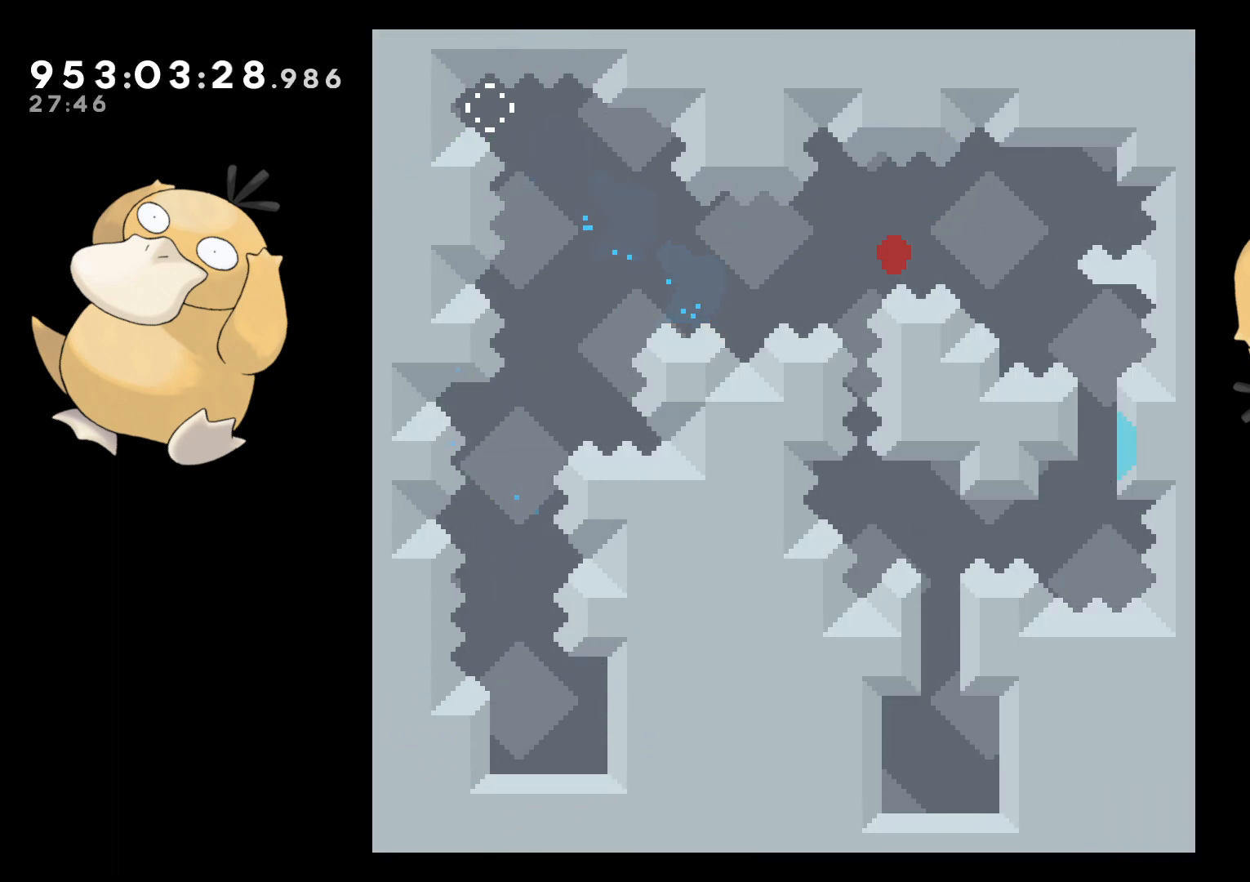
{"buttons": [], "left_stick": "center", "right_stick": "center", "events": [[17, "A", "down"], [33, "DPAD_RIGHT", "up"], [50, "DPAD_UP", "up"], [150, "A", "up"], [167, "L2", "up"], [200, "A", "down"], [283, "A", "up"]]}
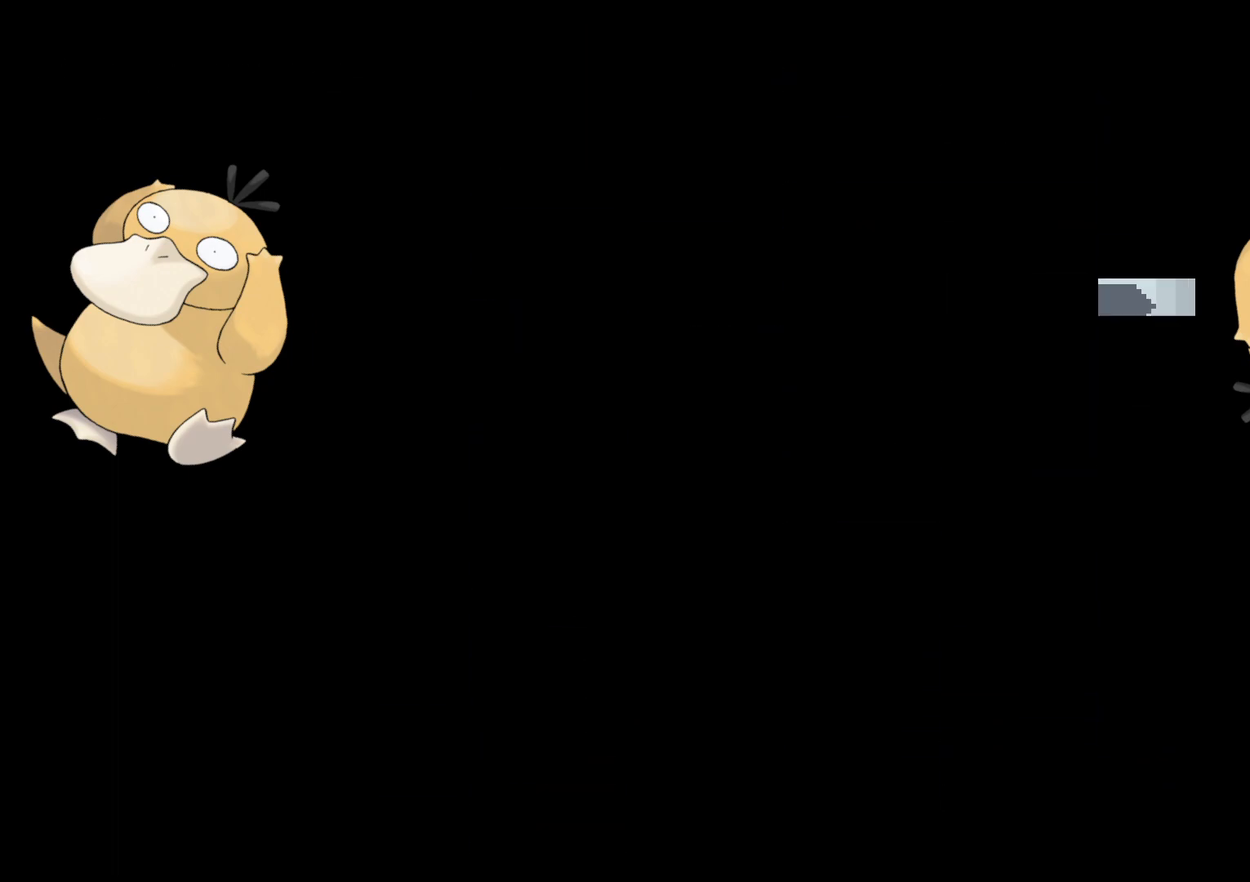
{"buttons": [], "left_stick": "center", "right_stick": "center", "events": []}
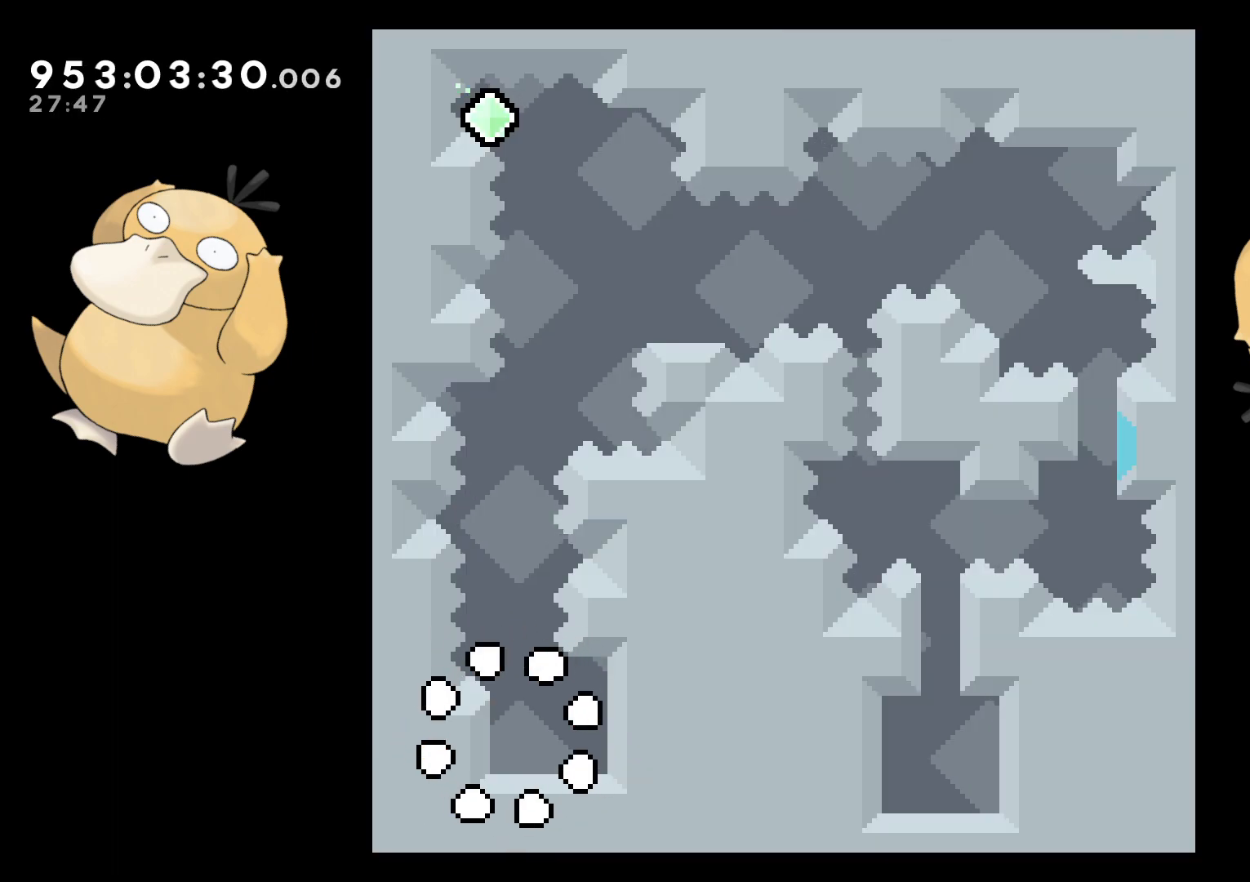
{"buttons": ["B", "Y", "DPAD_UP"], "left_stick": "center", "right_stick": "center", "events": [[267, "B", "down"], [267, "DPAD_UP", "down"], [467, "Y", "down"]]}
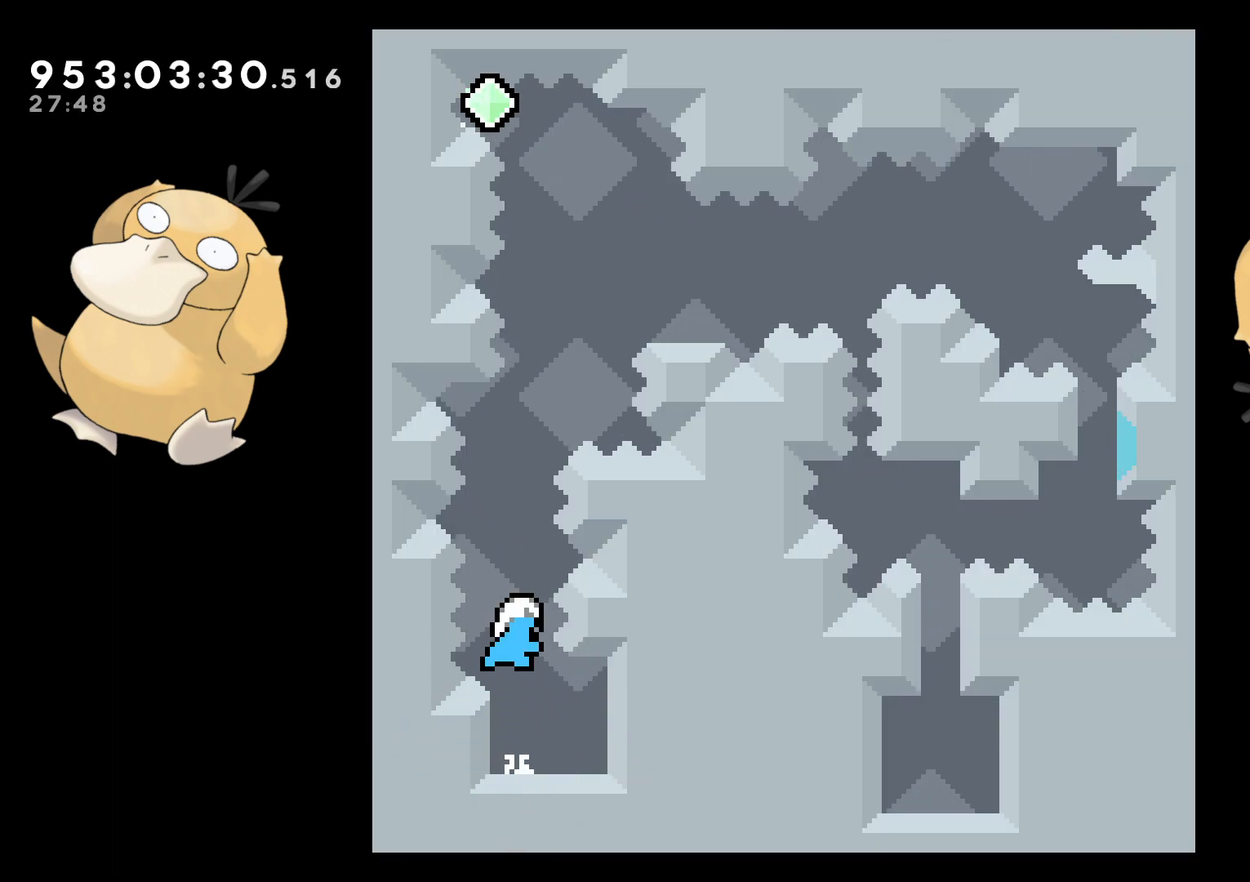
{"buttons": ["B", "DPAD_LEFT"], "left_stick": "center", "right_stick": "center", "events": [[33, "B", "up"], [117, "DPAD_UP", "up"], [133, "Y", "up"], [200, "DPAD_RIGHT", "down"], [233, "B", "down"], [300, "DPAD_DOWN", "down"], [317, "DPAD_DOWN", "up"], [317, "DPAD_LEFT", "down"], [317, "DPAD_RIGHT", "up"]]}
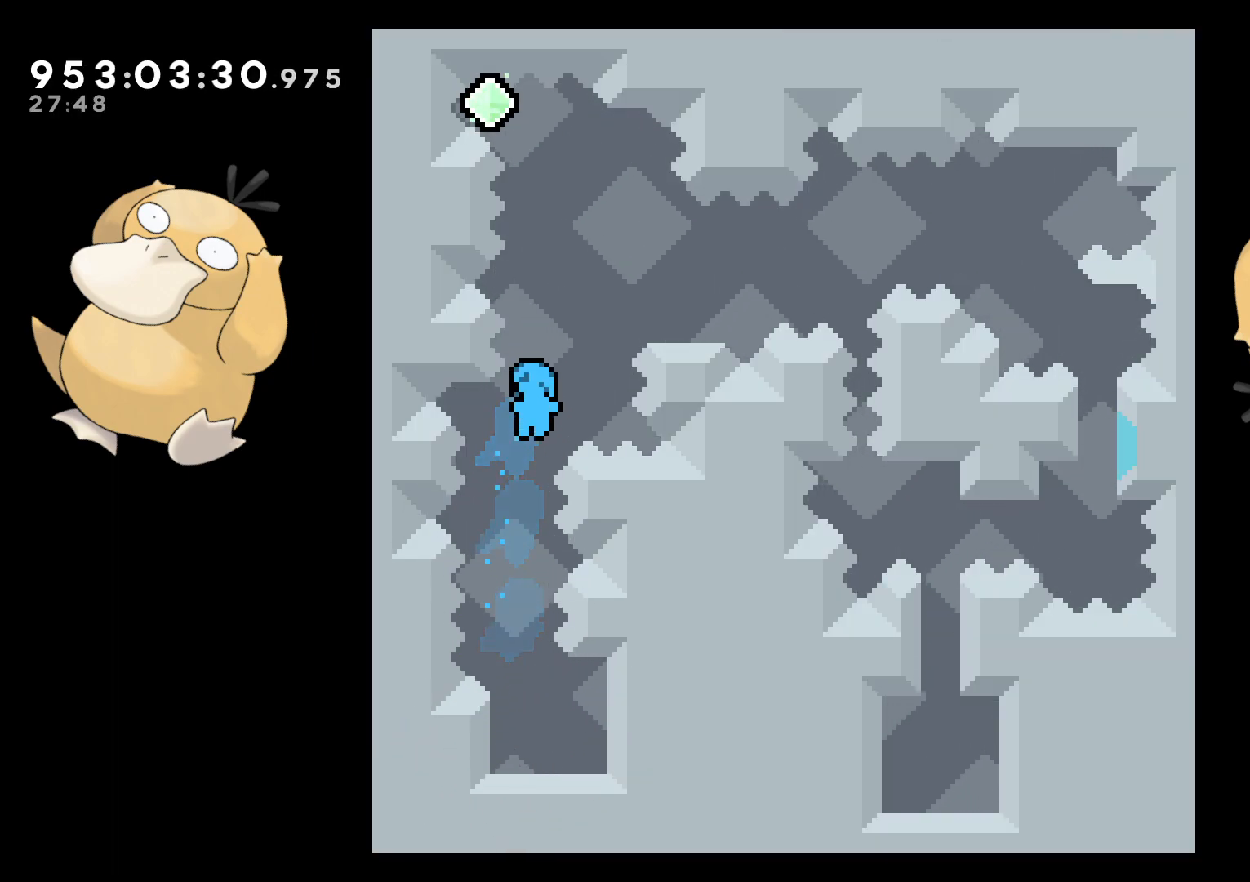
{"buttons": ["A"], "left_stick": "center", "right_stick": "center", "events": [[133, "B", "up"], [133, "DPAD_LEFT", "up"], [217, "A", "down"], [267, "A", "up"], [333, "A", "down"], [450, "A", "up"], [483, "A", "down"]]}
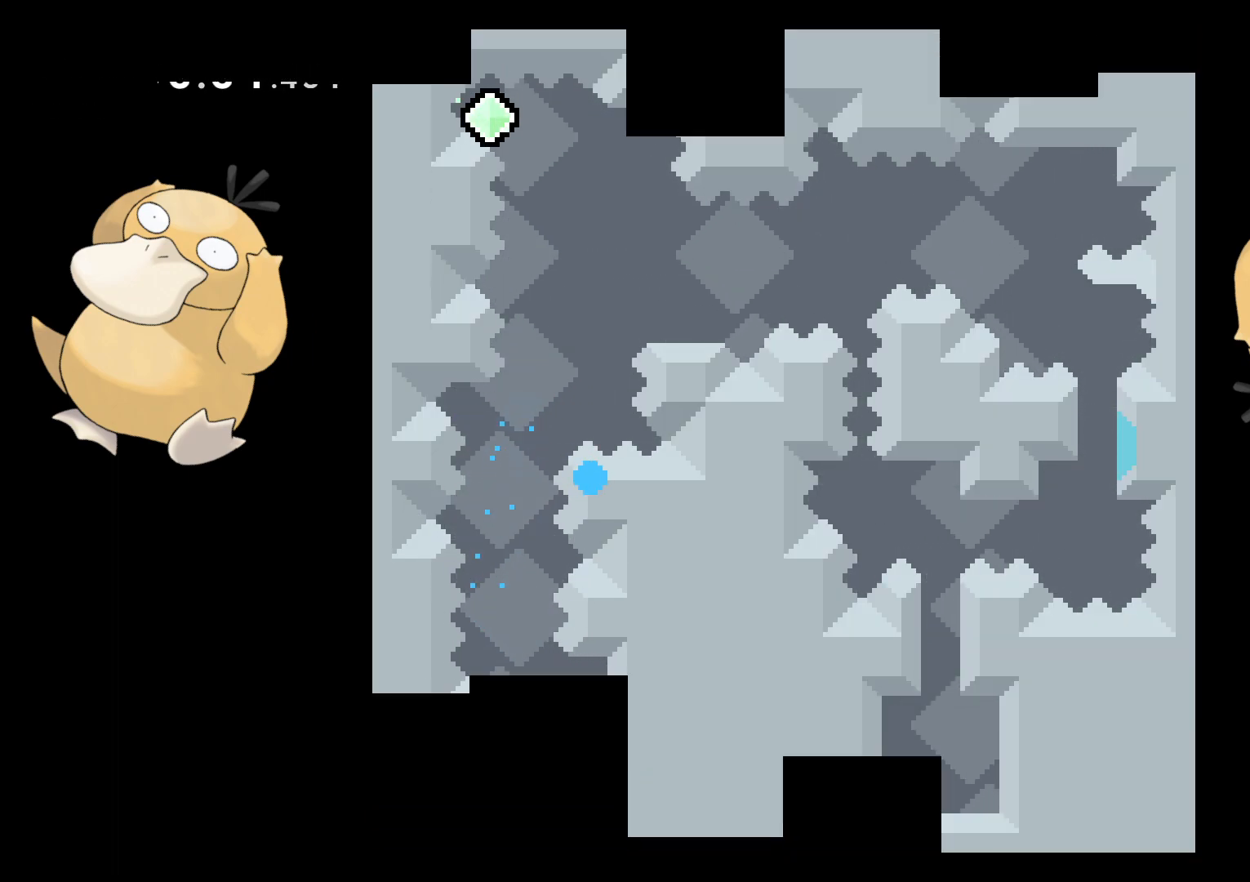
{"buttons": [], "left_stick": "center", "right_stick": "center", "events": [[50, "A", "up"]]}
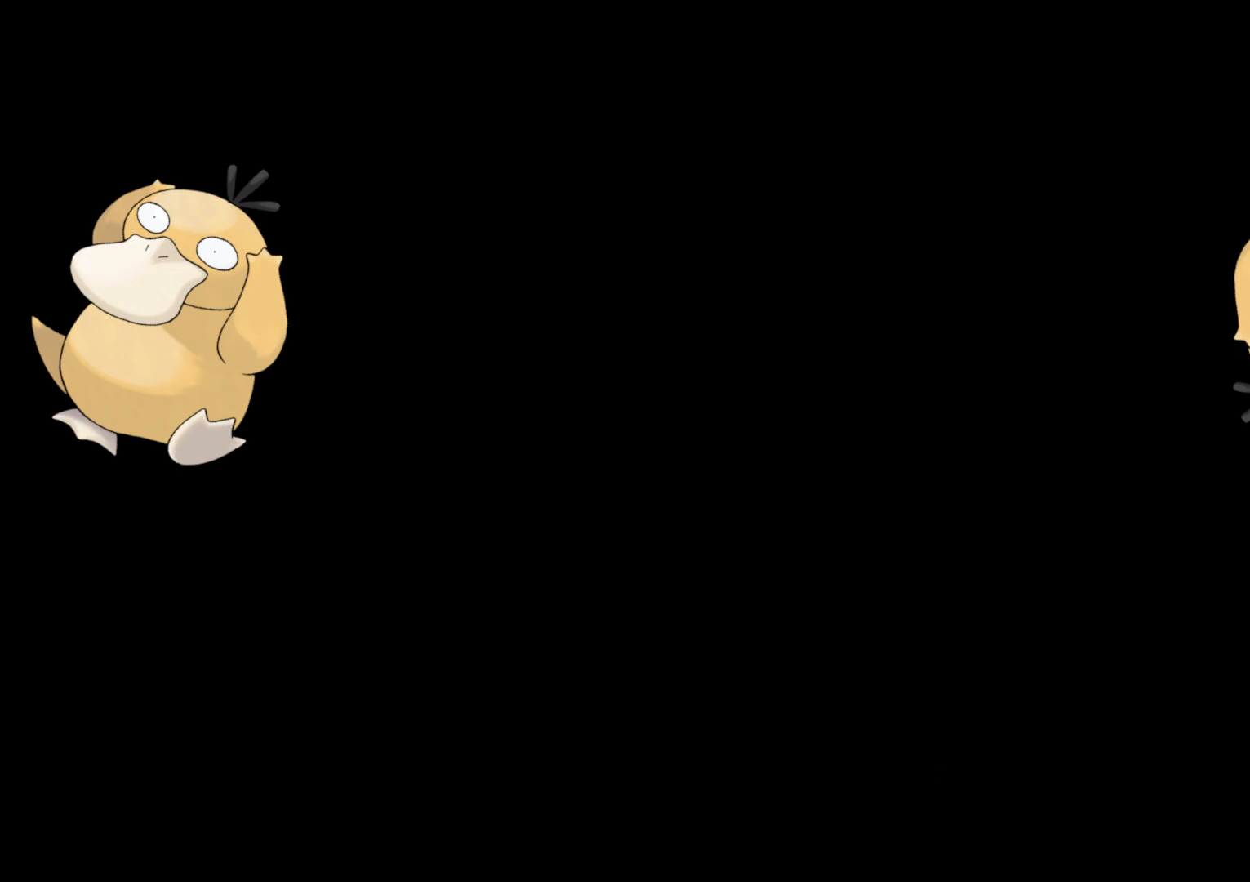
{"buttons": ["B", "DPAD_UP"], "left_stick": "center", "right_stick": "center", "events": [[433, "B", "down"], [433, "DPAD_UP", "down"]]}
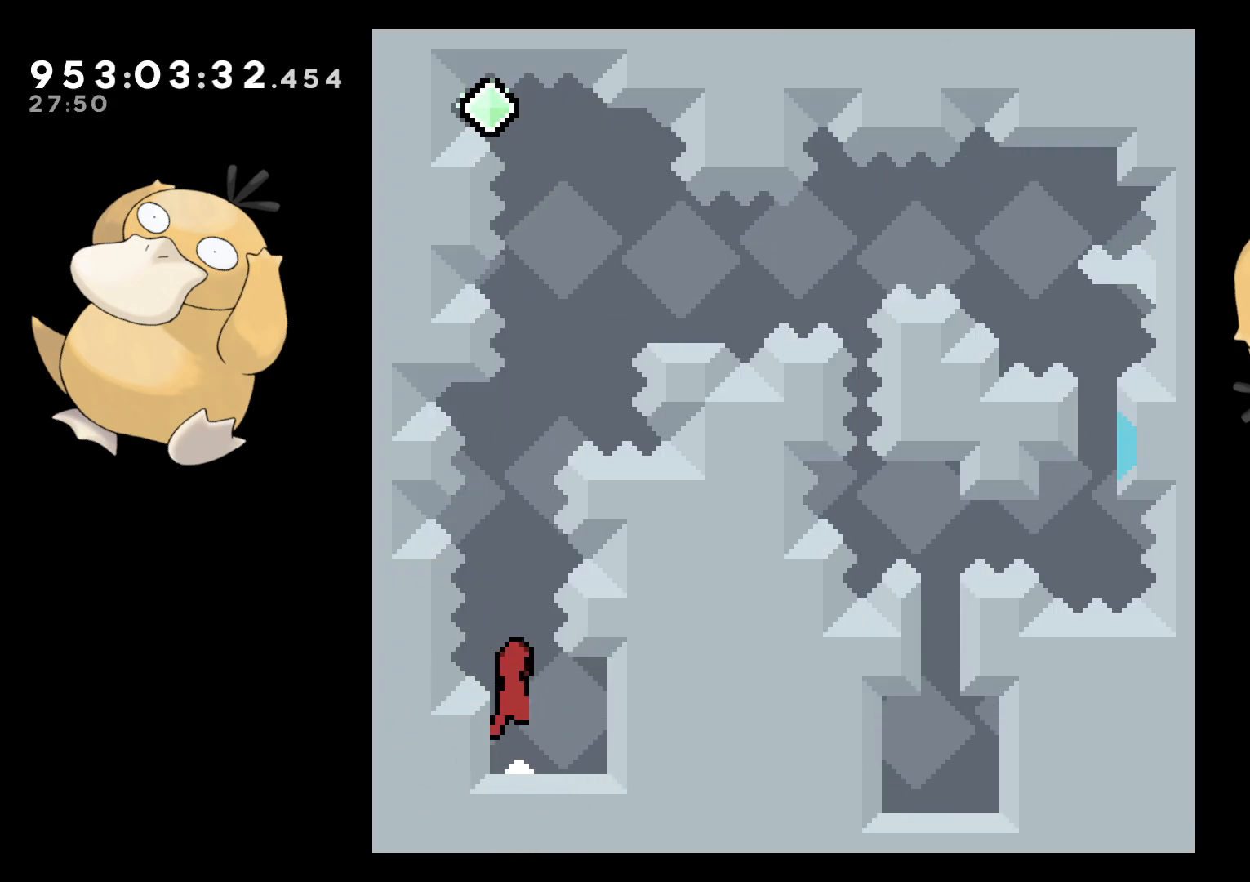
{"buttons": ["B", "DPAD_DOWN", "DPAD_LEFT"], "left_stick": "center", "right_stick": "center", "events": [[167, "Y", "down"], [217, "B", "up"], [300, "DPAD_UP", "up"], [350, "Y", "up"], [383, "DPAD_RIGHT", "down"], [433, "B", "down"], [467, "DPAD_DOWN", "down"], [483, "DPAD_RIGHT", "up"], [500, "DPAD_LEFT", "down"]]}
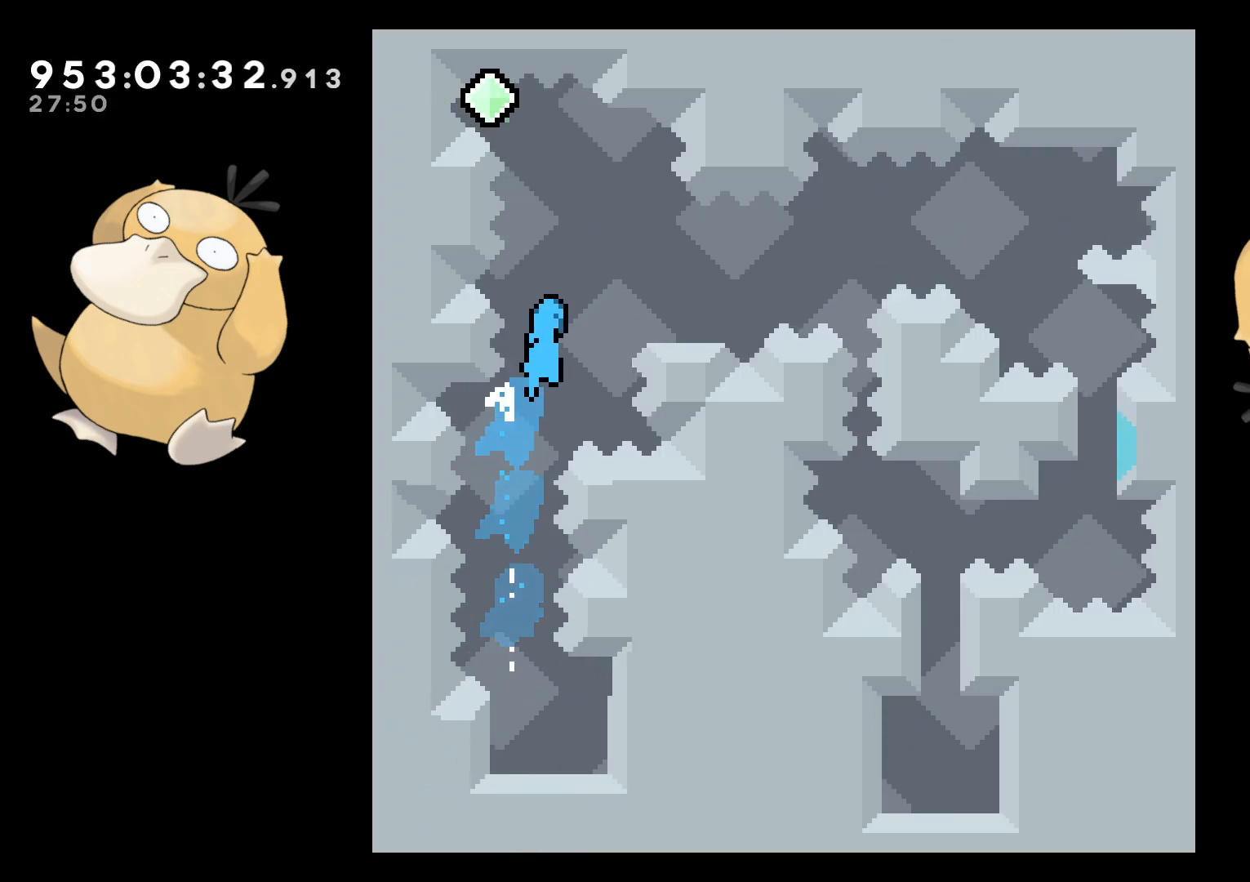
{"buttons": ["B", "DPAD_LEFT"], "left_stick": "center", "right_stick": "center", "events": [[17, "DPAD_DOWN", "up"]]}
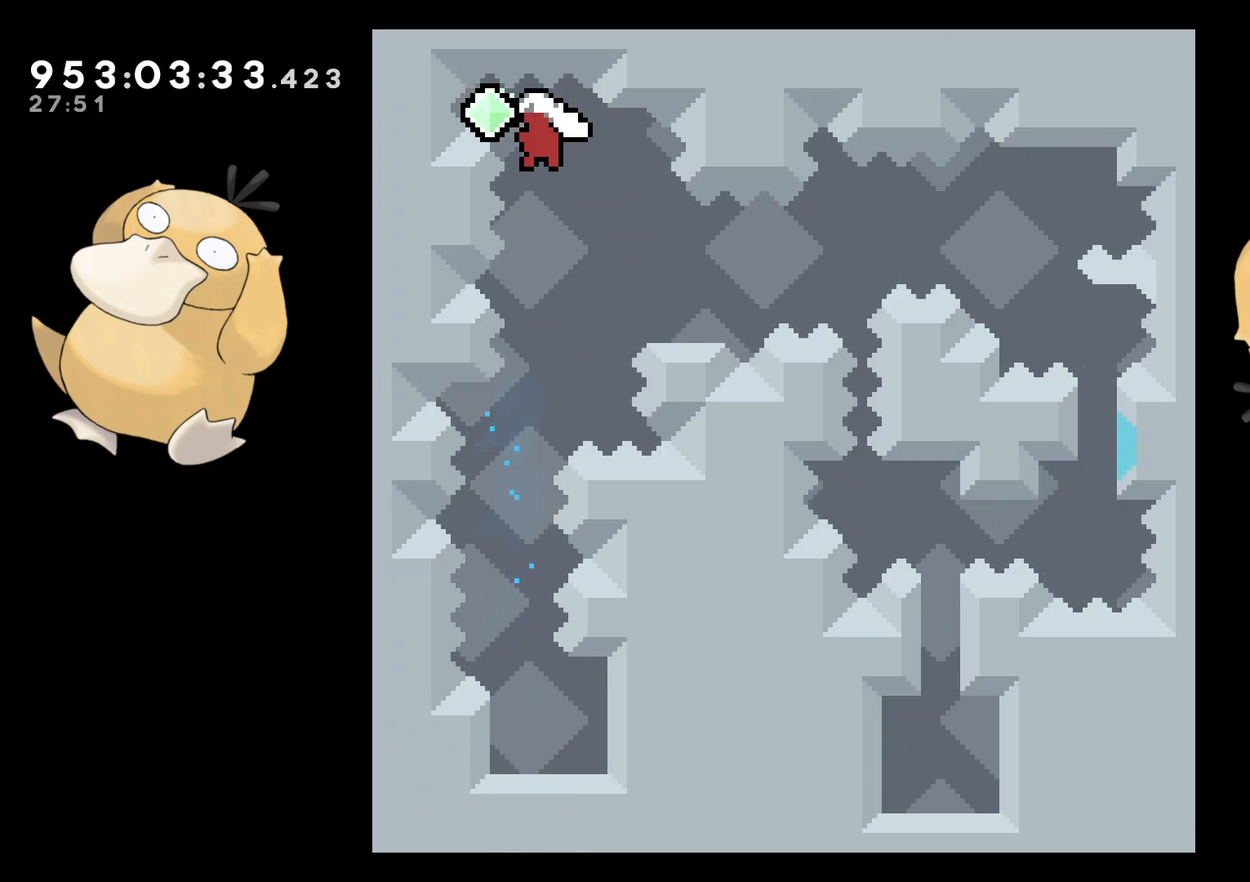
{"buttons": ["B", "L2", "DPAD_UP", "DPAD_RIGHT"], "left_stick": "center", "right_stick": "center"}
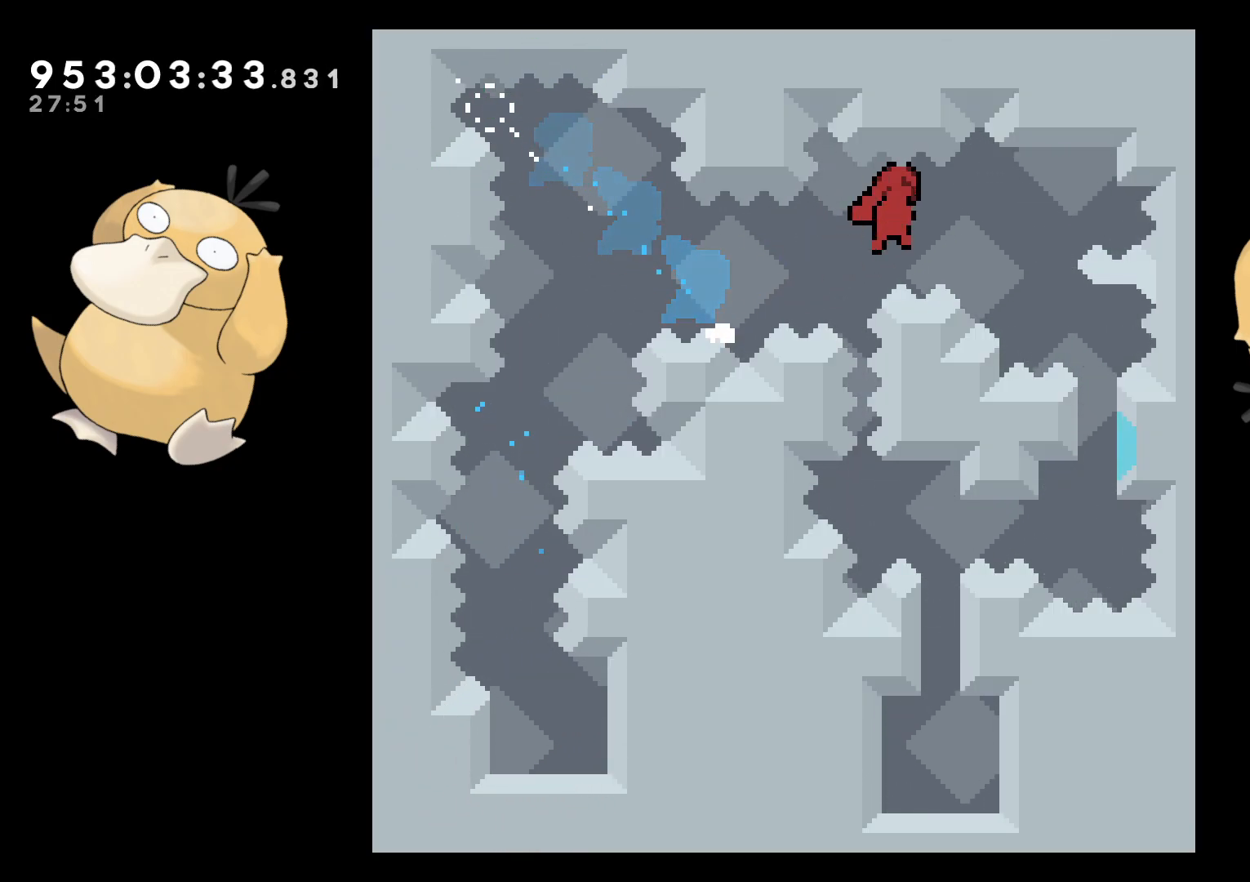
{"buttons": ["L2", "DPAD_UP"], "left_stick": "center", "right_stick": "center", "events": [[367, "B", "up"], [367, "DPAD_RIGHT", "up"]]}
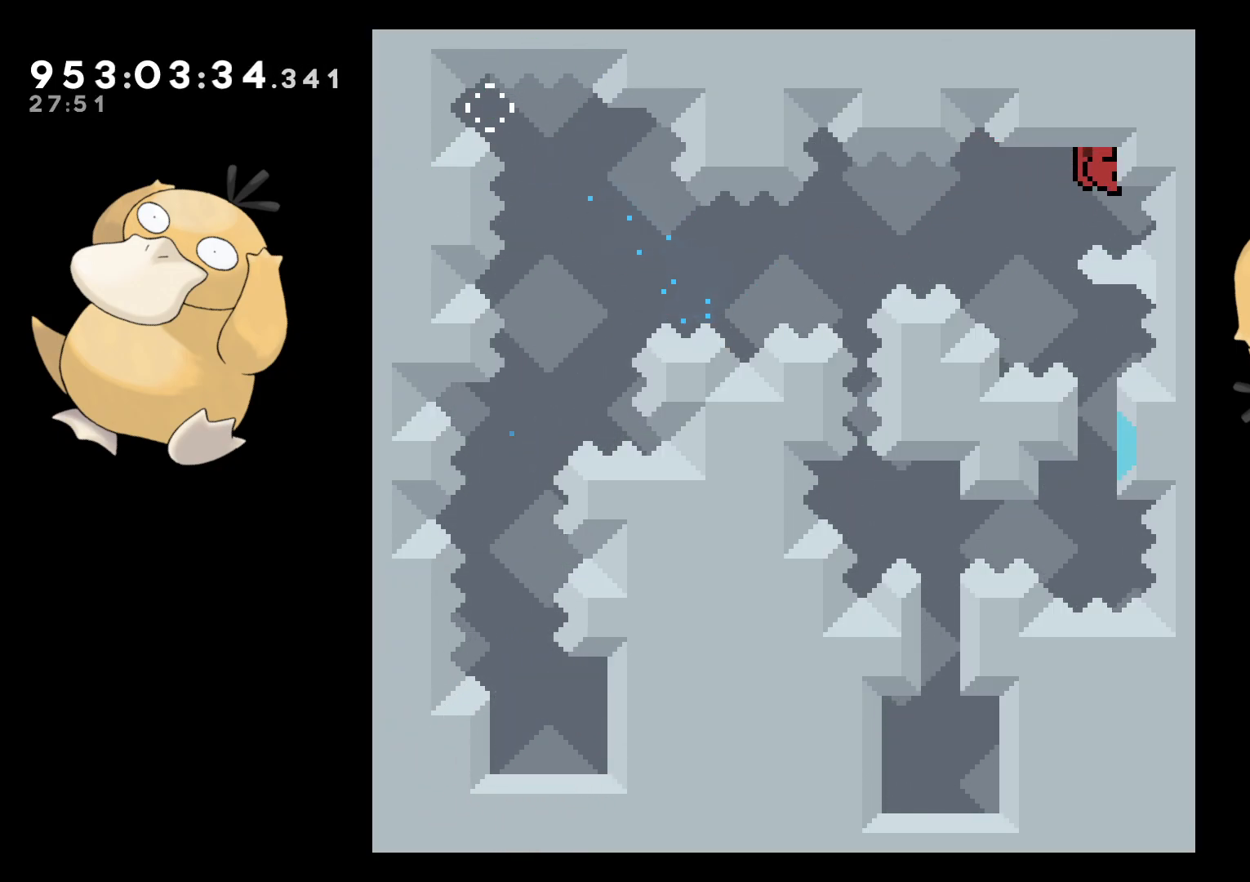
{"buttons": ["B", "DPAD_LEFT"], "left_stick": "center", "right_stick": "center", "events": [[133, "DPAD_UP", "up"], [133, "L2", "up"], [150, "B", "down"], [500, "DPAD_LEFT", "down"]]}
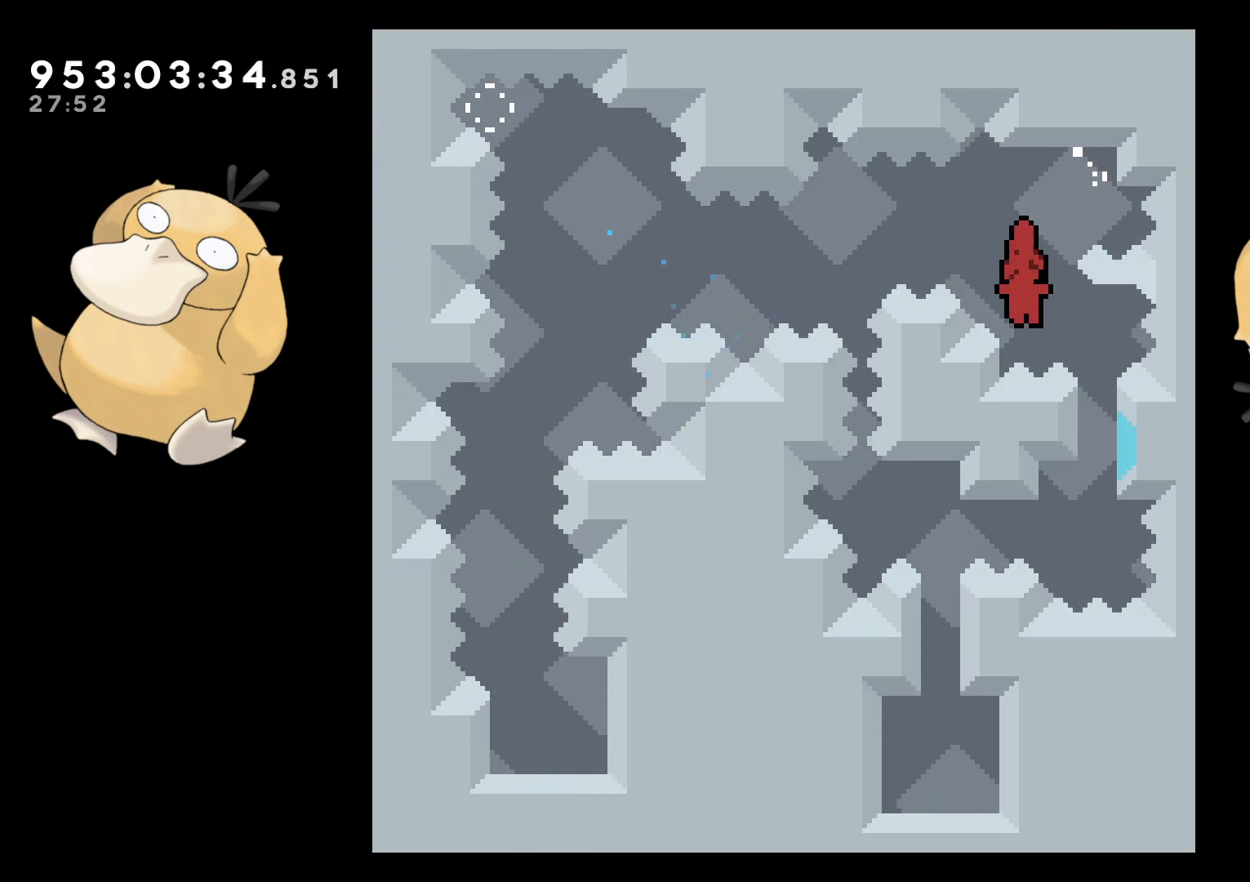
{"buttons": ["L2", "DPAD_RIGHT"], "left_stick": "center", "right_stick": "center", "events": [[33, "L2", "down"], [100, "B", "up"], [167, "DPAD_UP", "down"], [300, "DPAD_LEFT", "up"], [317, "DPAD_UP", "up"], [433, "DPAD_RIGHT", "down"]]}
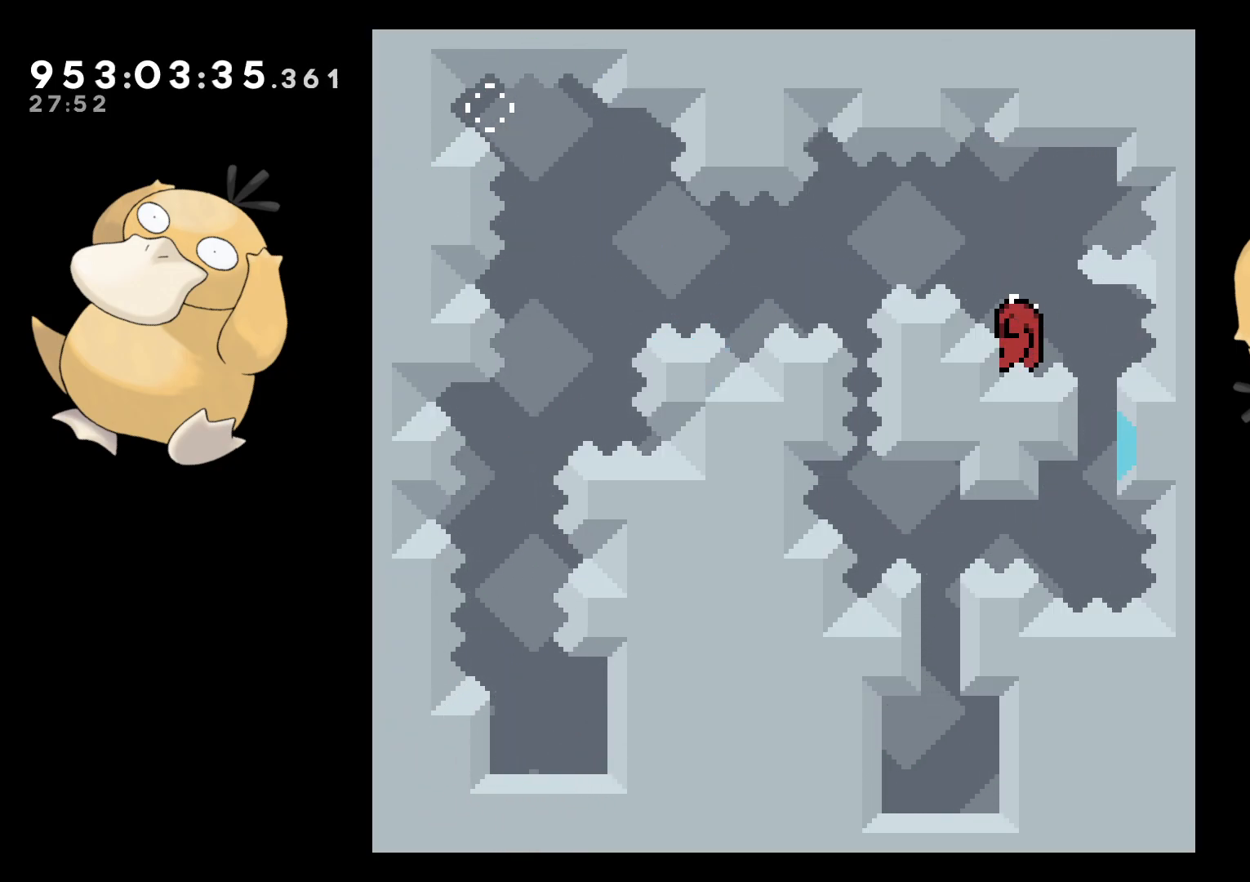
{"buttons": ["Y", "DPAD_DOWN"], "left_stick": "center", "right_stick": "center", "events": [[317, "B", "down"], [383, "B", "up"], [417, "DPAD_DOWN", "down"], [467, "DPAD_RIGHT", "up"], [467, "L2", "up"], [483, "Y", "down"]]}
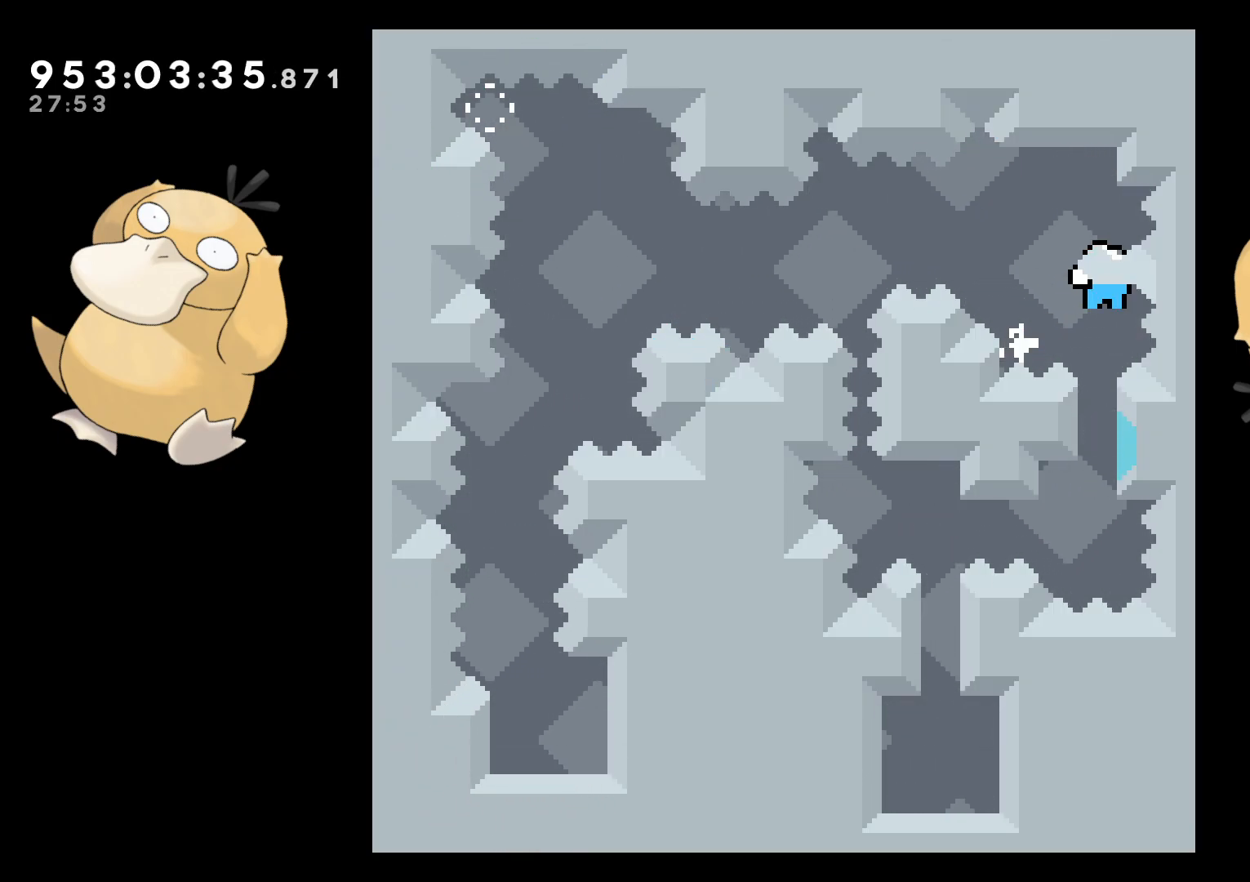
{"buttons": ["L2", "DPAD_LEFT"], "left_stick": "center", "right_stick": "center", "events": [[100, "Y", "up"], [117, "DPAD_DOWN", "up"], [217, "DPAD_LEFT", "down"], [267, "B", "down"], [300, "B", "up"], [367, "L2", "down"]]}
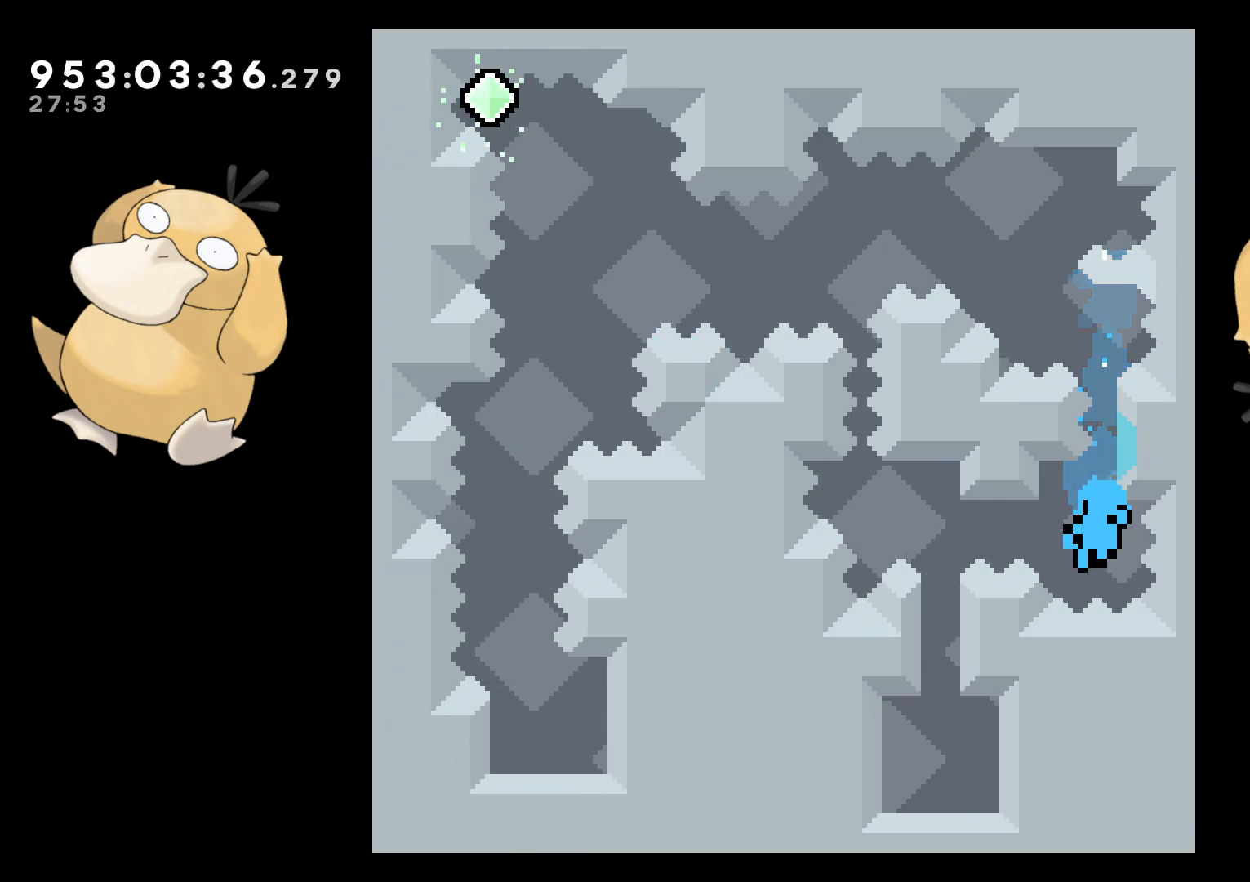
{"buttons": [], "left_stick": "center", "right_stick": "center", "events": [[117, "A", "down"], [133, "DPAD_LEFT", "up"], [150, "L2", "up"], [183, "A", "up"], [267, "A", "down"], [367, "A", "up"], [450, "A", "down"], [500, "A", "up"]]}
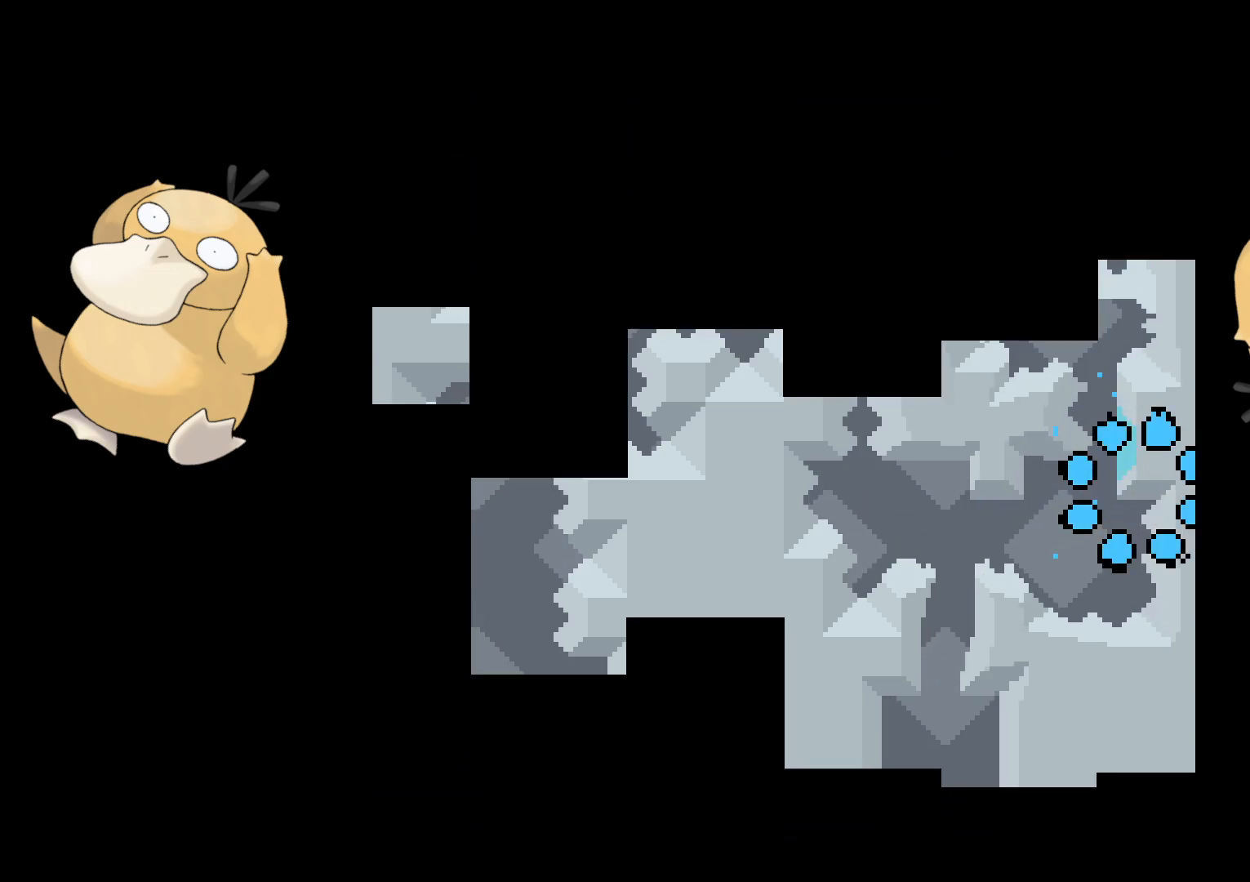
{"buttons": [], "left_stick": "center", "right_stick": "center", "events": [[133, "A", "down"], [200, "A", "up"]]}